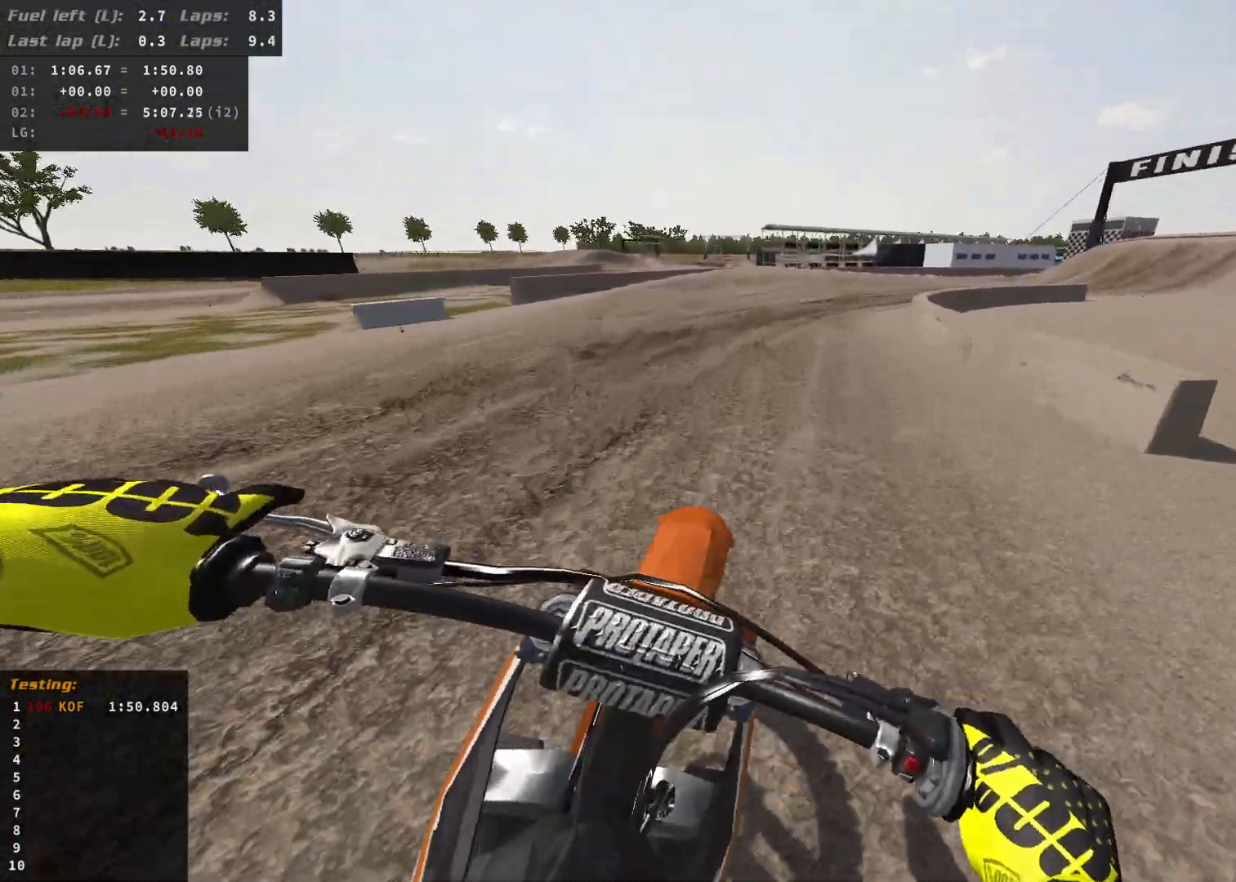
Gameplay with a controller (Xbox layout); each line is a JSON object with the inputs held at the frame after it. "events" lists button and stick changes between this image and that frame as [ms after this image, input, new state], when the widget could be followed in between.
{"buttons": ["R2"], "left_stick": "right", "right_stick": "center", "events": [[133, "R2", "up"], [450, "R2", "down"]]}
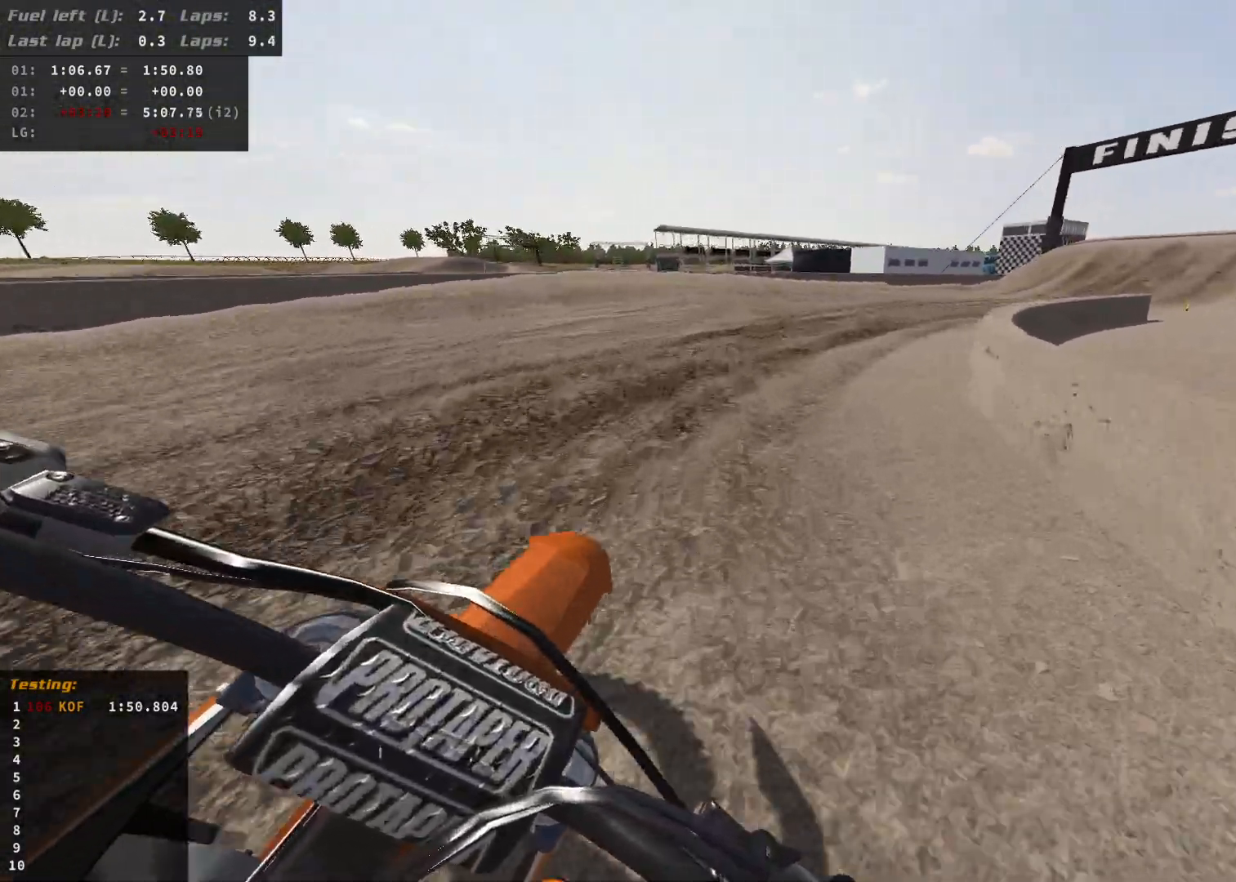
{"buttons": ["R2"], "left_stick": "right", "right_stick": "center", "events": []}
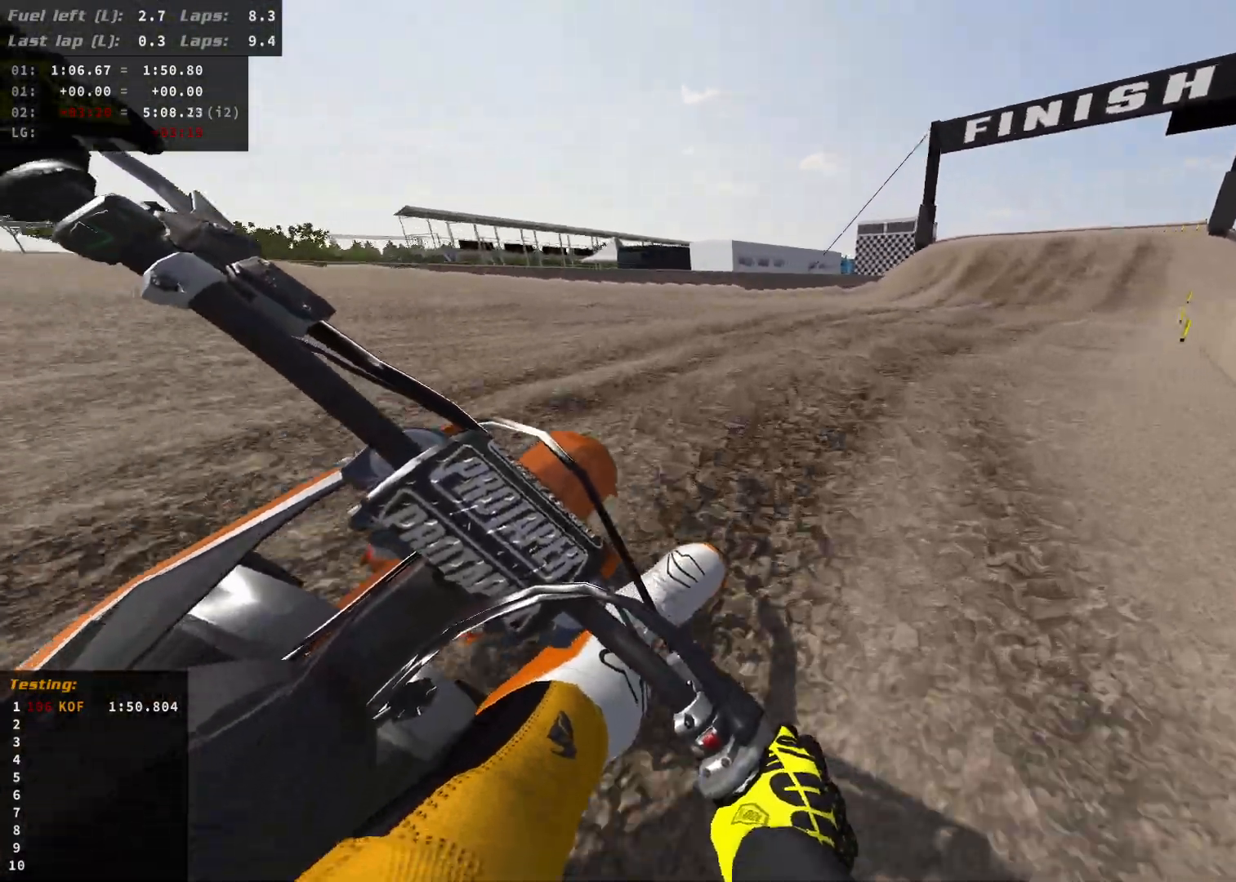
{"buttons": ["R2"], "left_stick": "right", "right_stick": "center", "events": []}
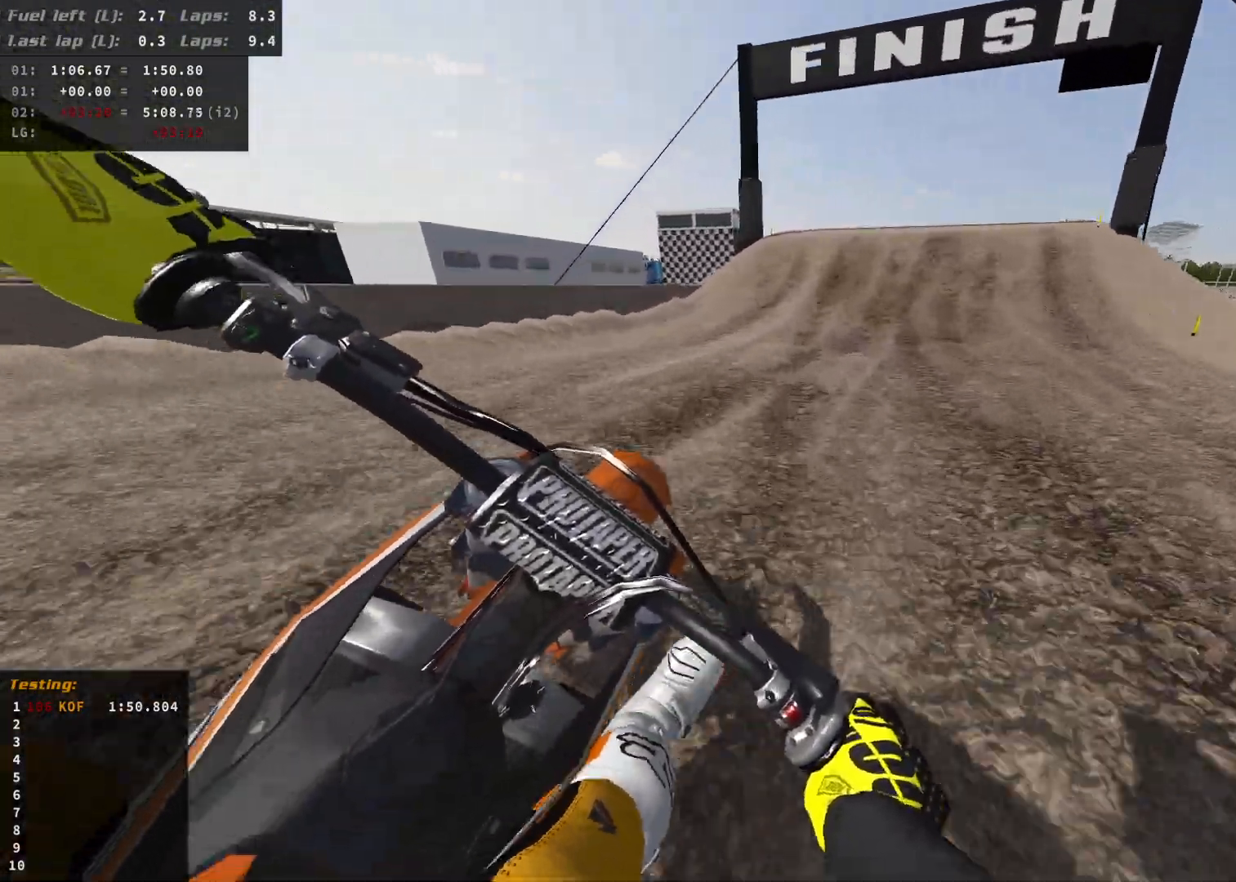
{"buttons": [], "left_stick": "right", "right_stick": "center", "events": [[400, "R2", "up"]]}
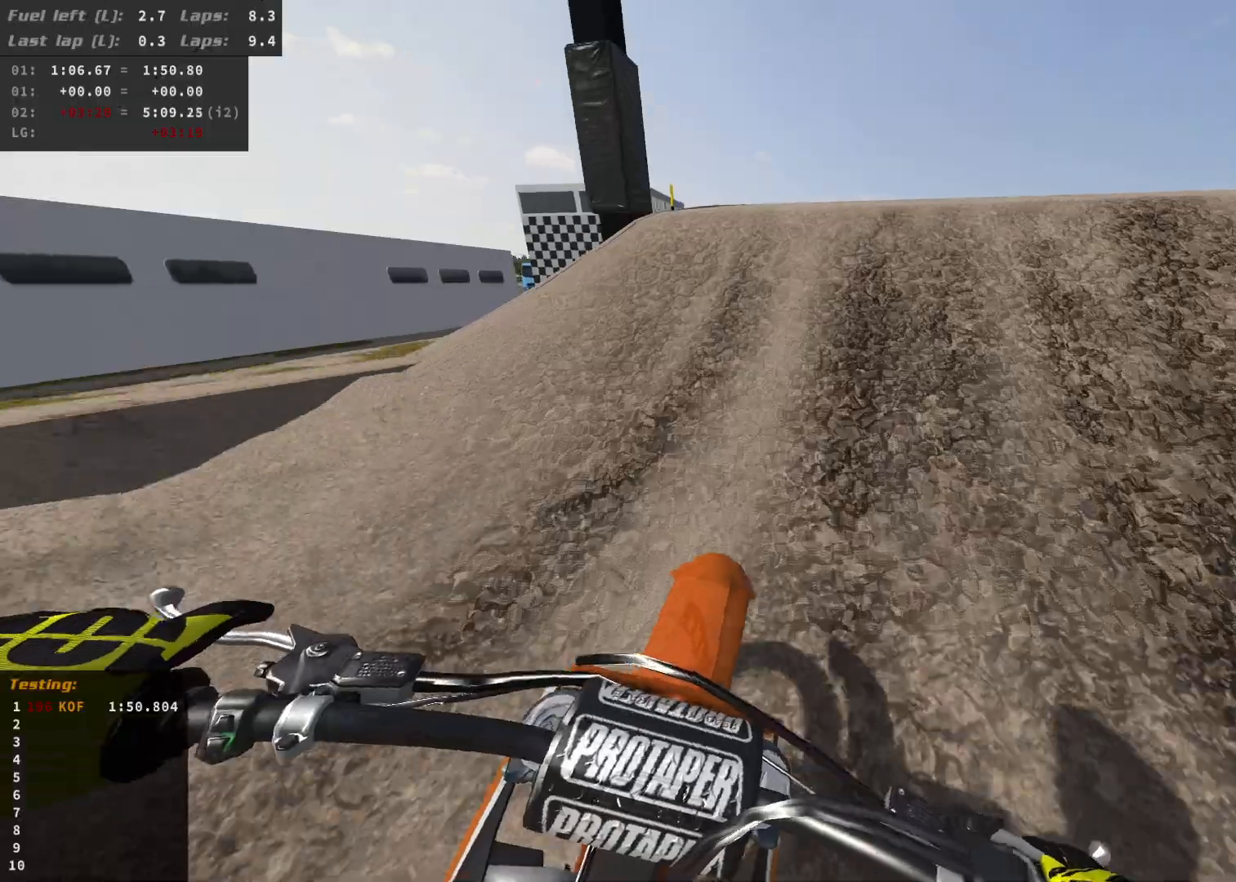
{"buttons": [], "left_stick": "right", "right_stick": "center", "events": [[33, "R2", "down"], [217, "R2", "up"]]}
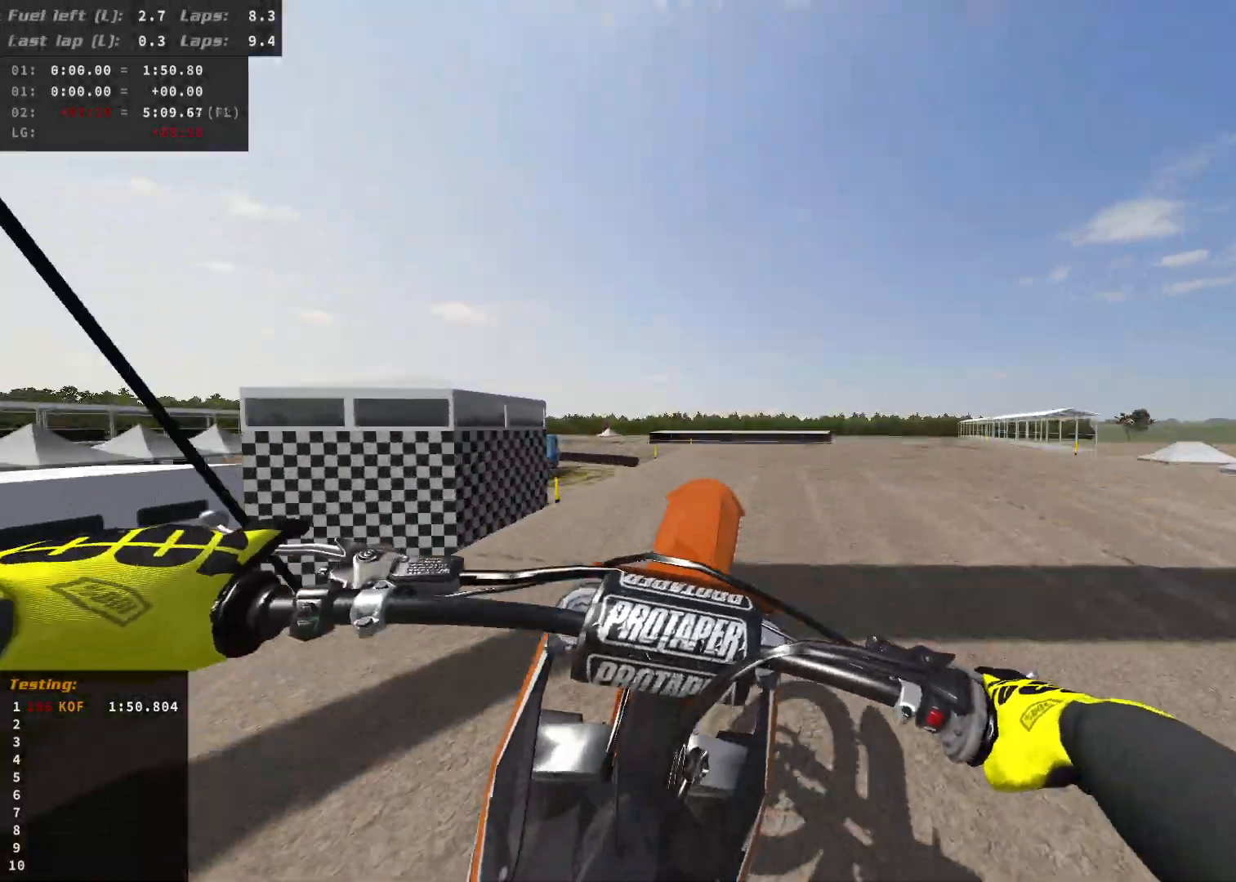
{"buttons": [], "left_stick": "up-left", "right_stick": "center", "events": [[217, "left_stick", "up-left"]]}
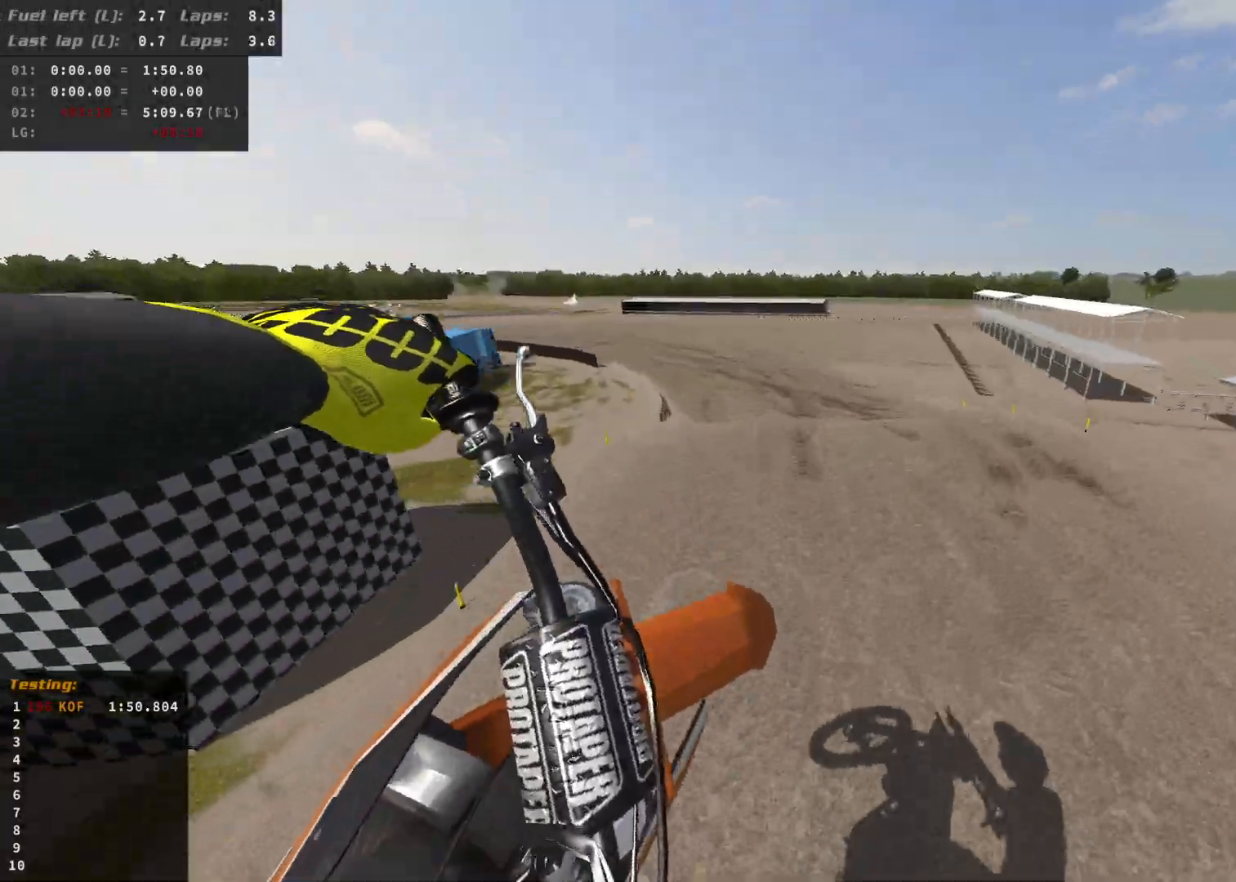
{"buttons": [], "left_stick": "down", "right_stick": "center", "events": [[283, "left_stick", "center"], [350, "left_stick", "down"]]}
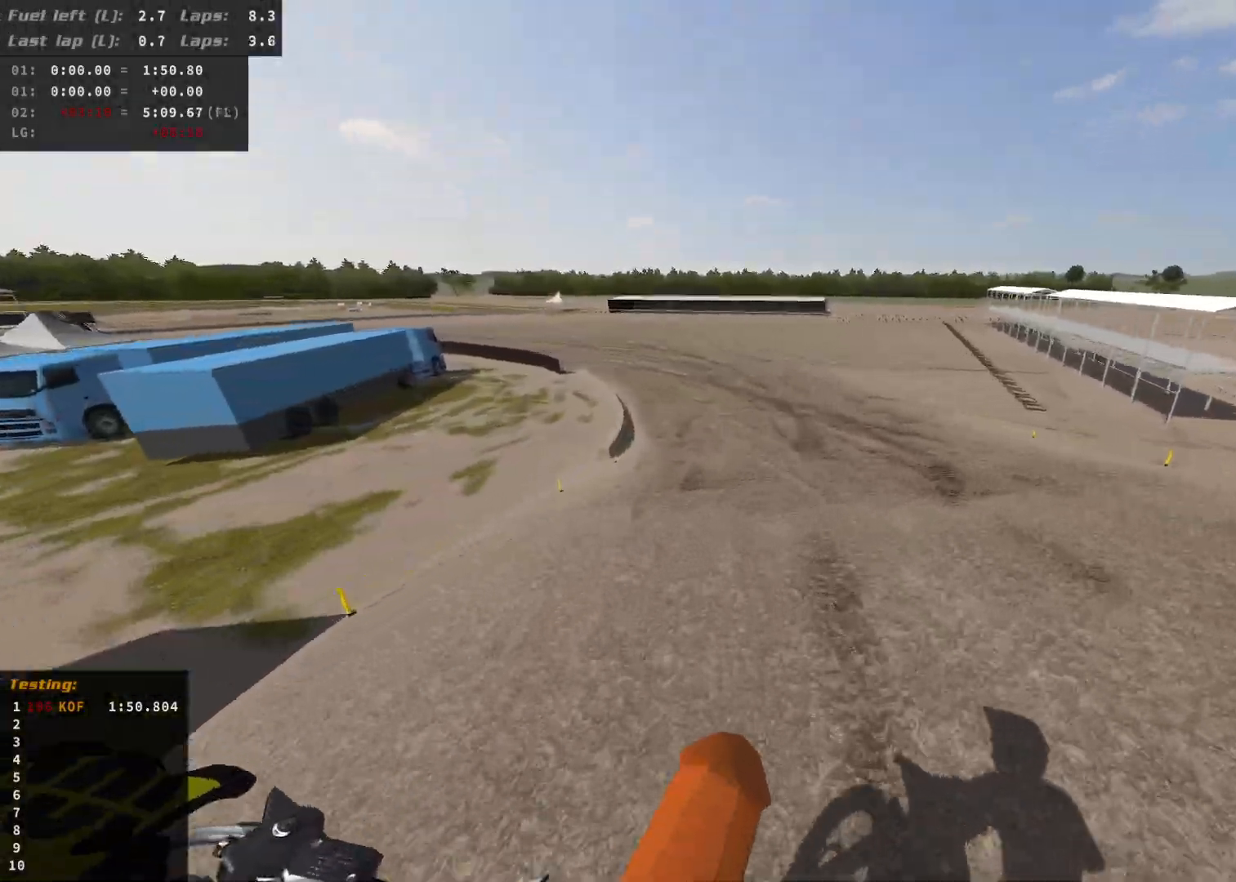
{"buttons": [], "left_stick": "left", "right_stick": "center", "events": [[117, "R2", "down"], [117, "left_stick", "center"], [250, "left_stick", "left"], [383, "R2", "up"]]}
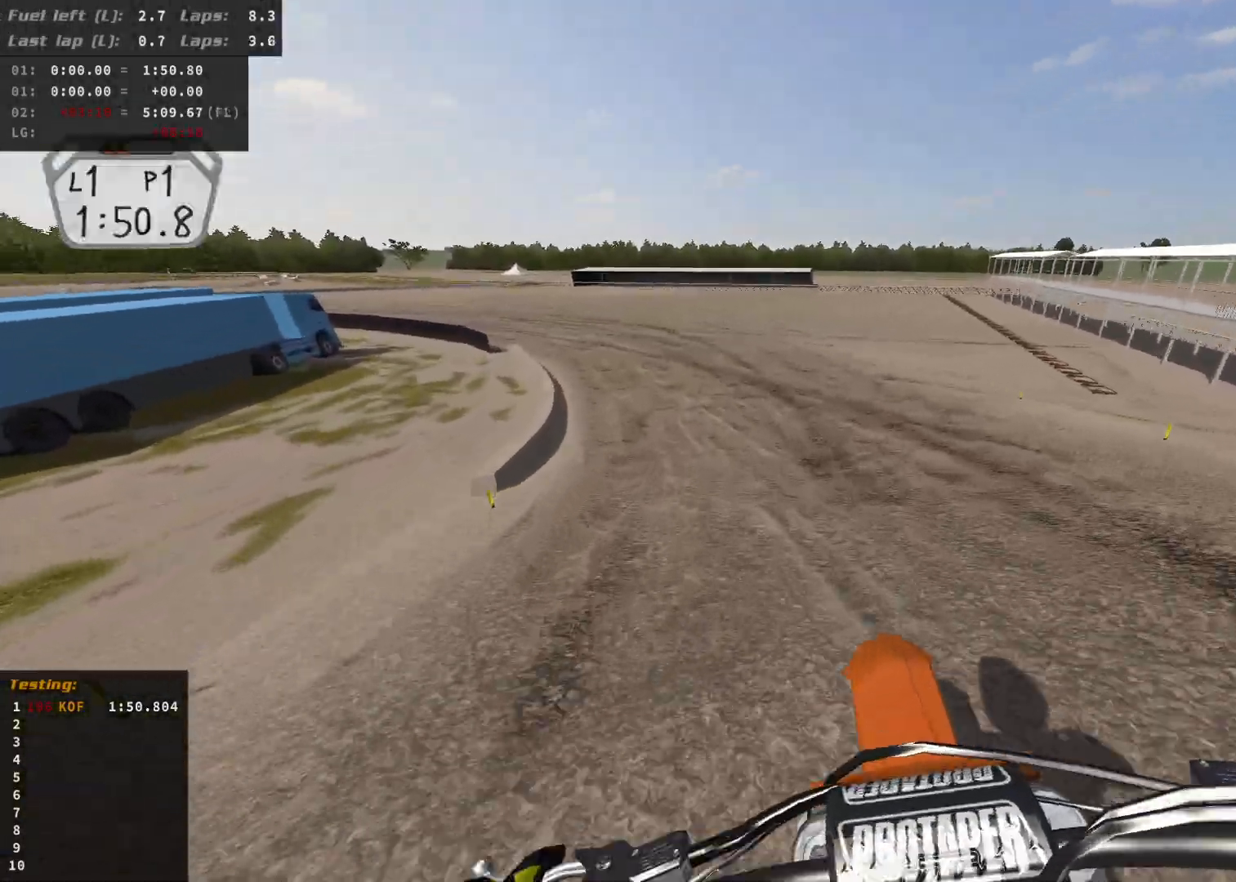
{"buttons": ["R2"], "left_stick": "left", "right_stick": "center", "events": [[183, "R2", "down"]]}
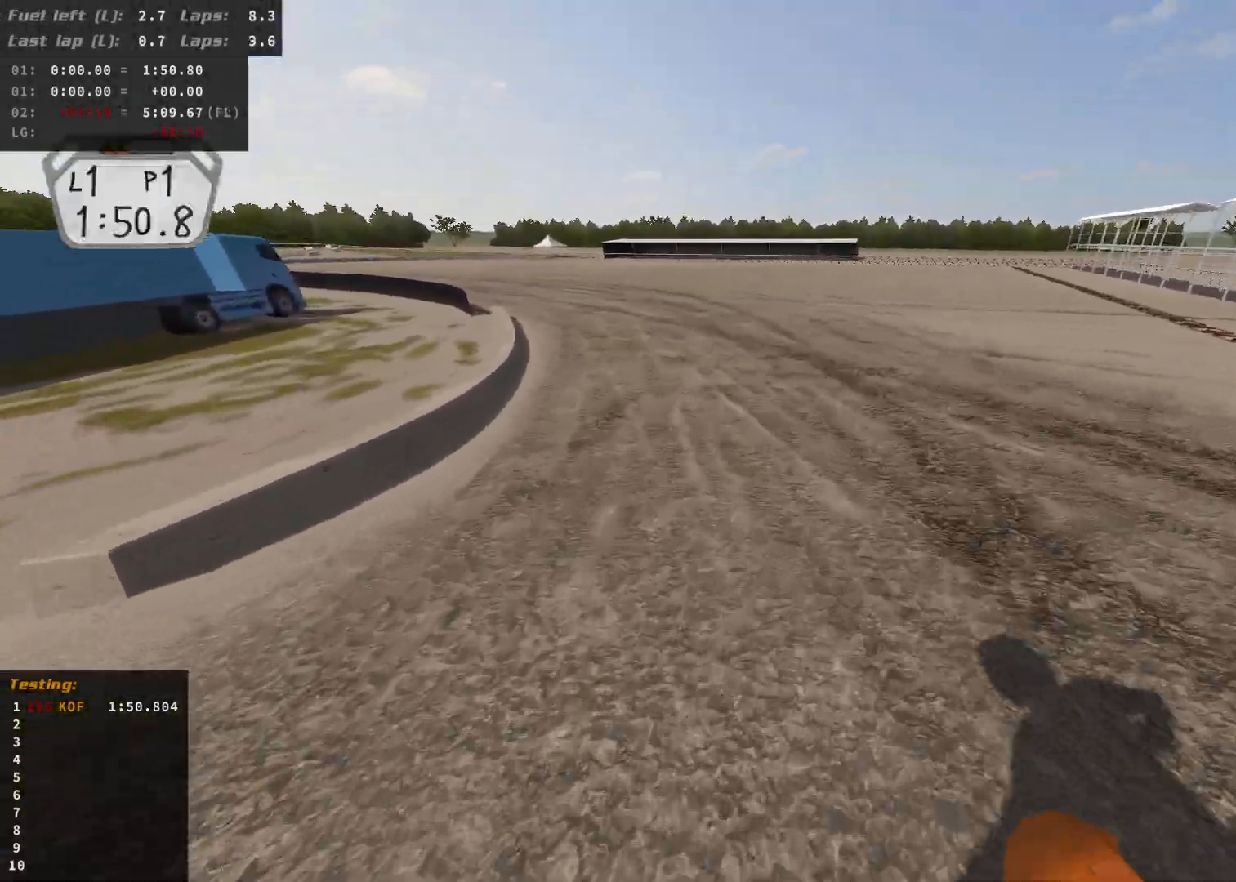
{"buttons": ["R2"], "left_stick": "left", "right_stick": "center", "events": []}
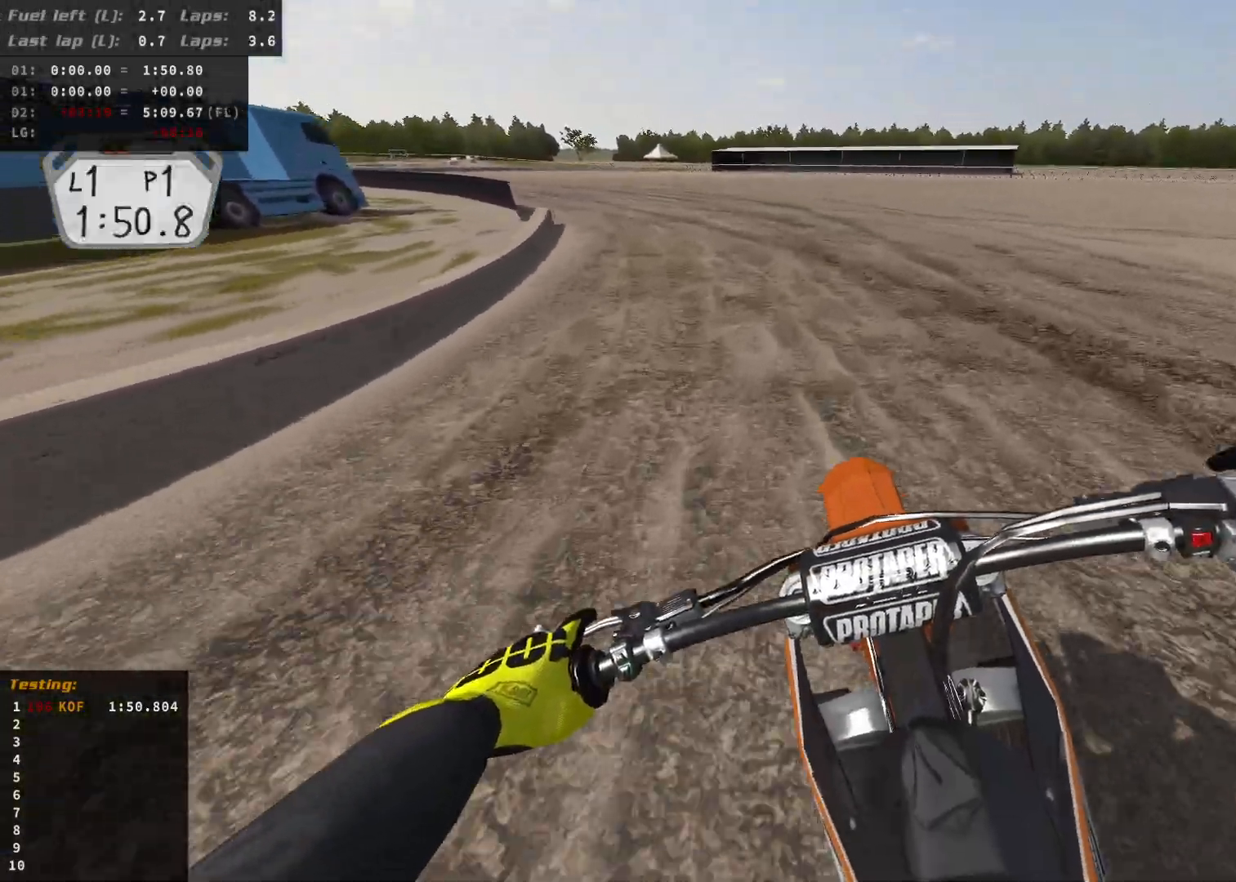
{"buttons": ["R2"], "left_stick": "left", "right_stick": "center", "events": []}
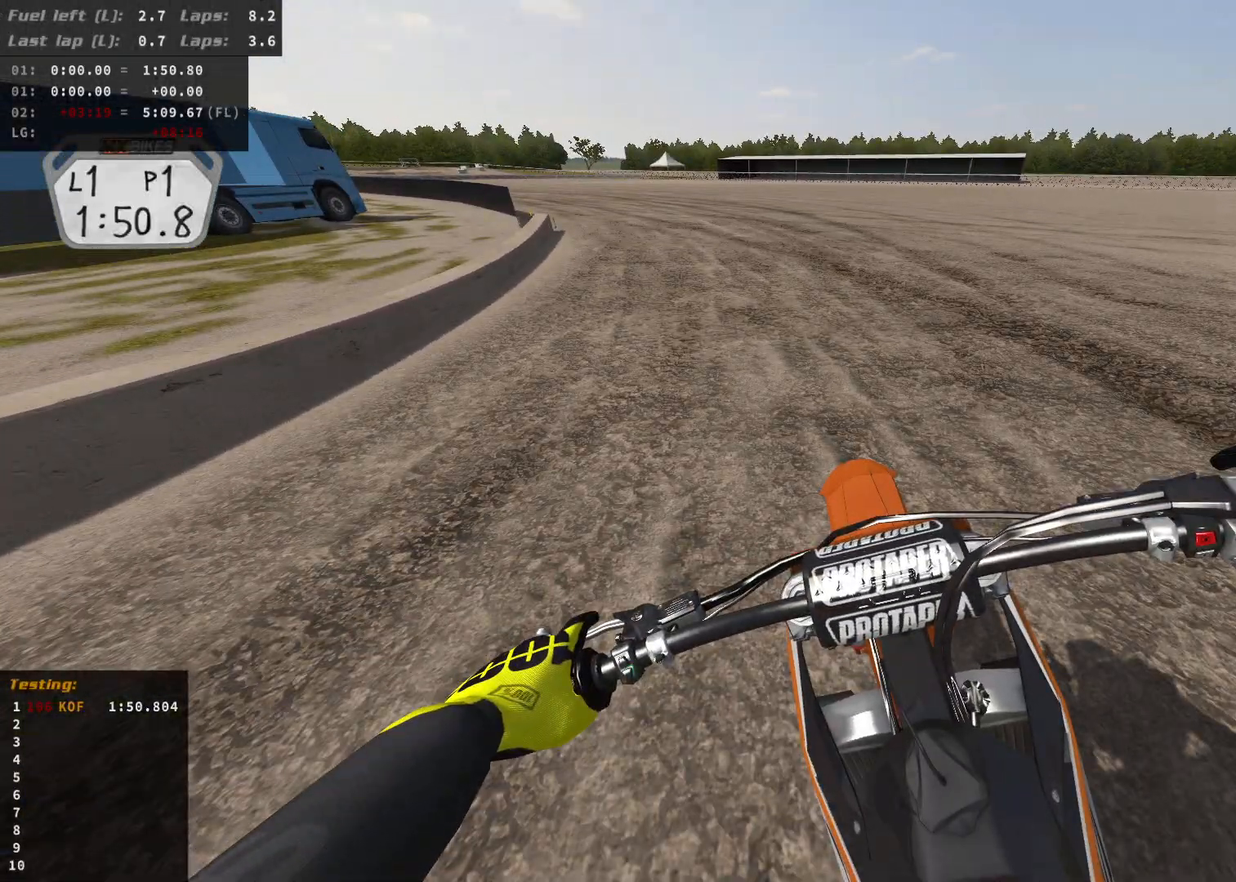
{"buttons": ["R2"], "left_stick": "left", "right_stick": "center", "events": []}
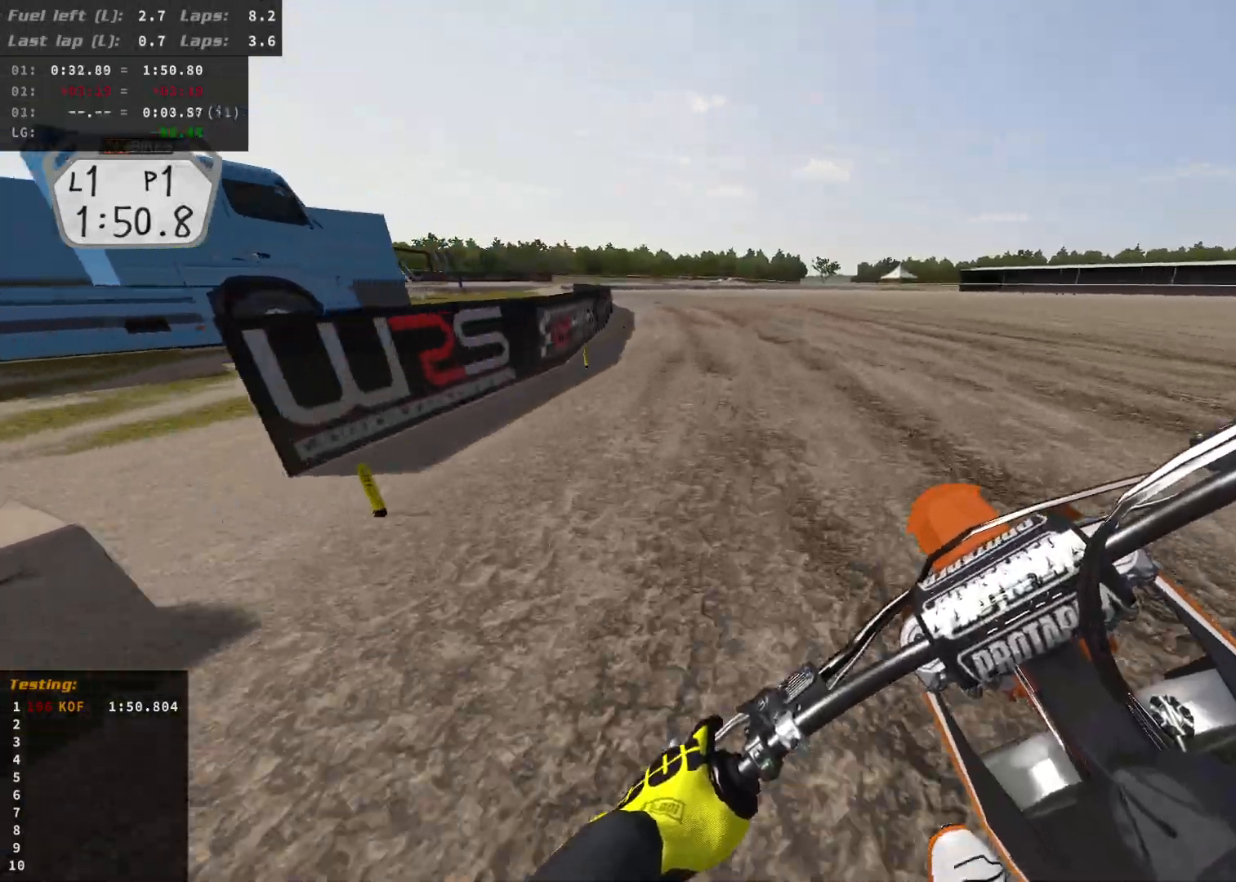
{"buttons": ["R2"], "left_stick": "left", "right_stick": "down", "events": [[83, "right_stick", "down"]]}
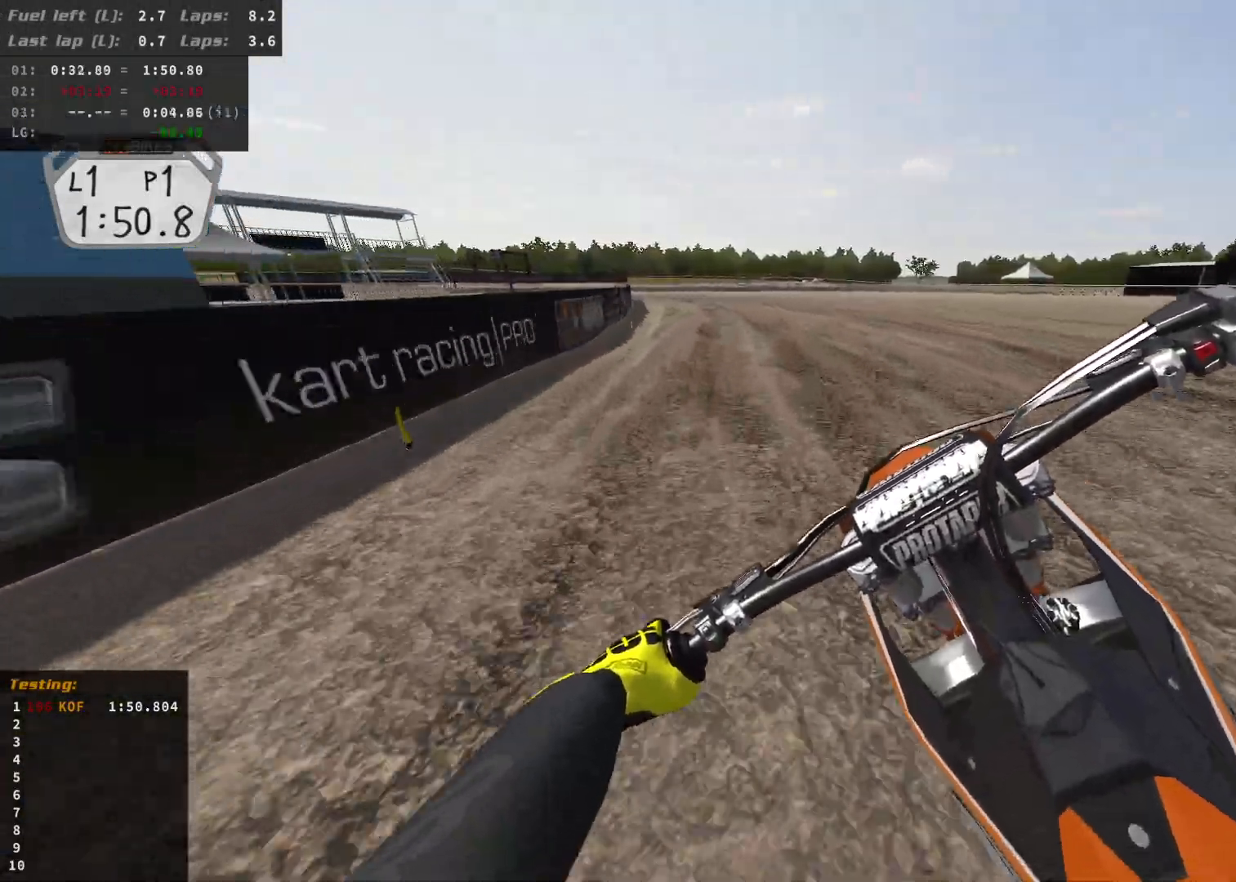
{"buttons": ["R2"], "left_stick": "up-left", "right_stick": "down", "events": [[233, "left_stick", "up-left"]]}
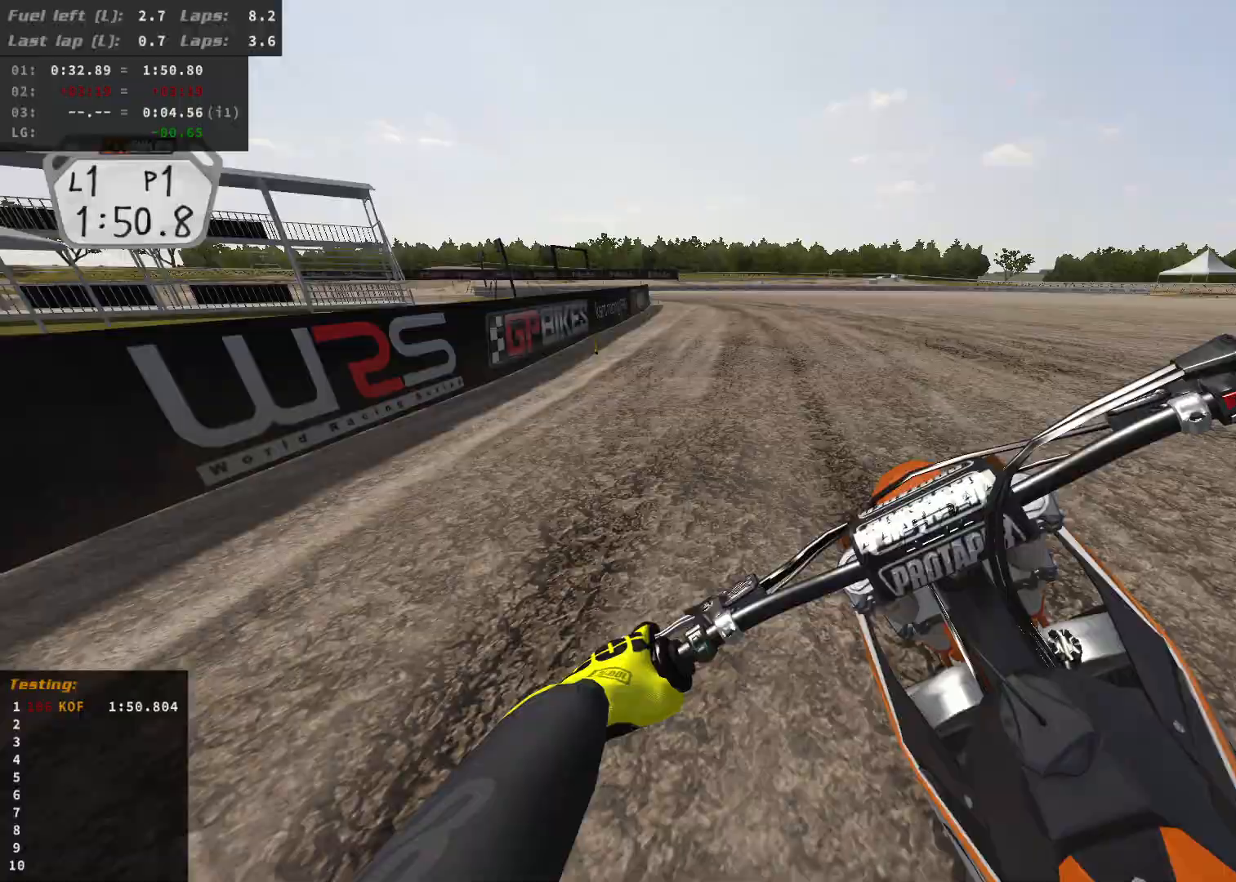
{"buttons": ["X"], "left_stick": "up-left", "right_stick": "center", "events": [[350, "right_stick", "center"], [383, "R2", "up"], [450, "X", "down"]]}
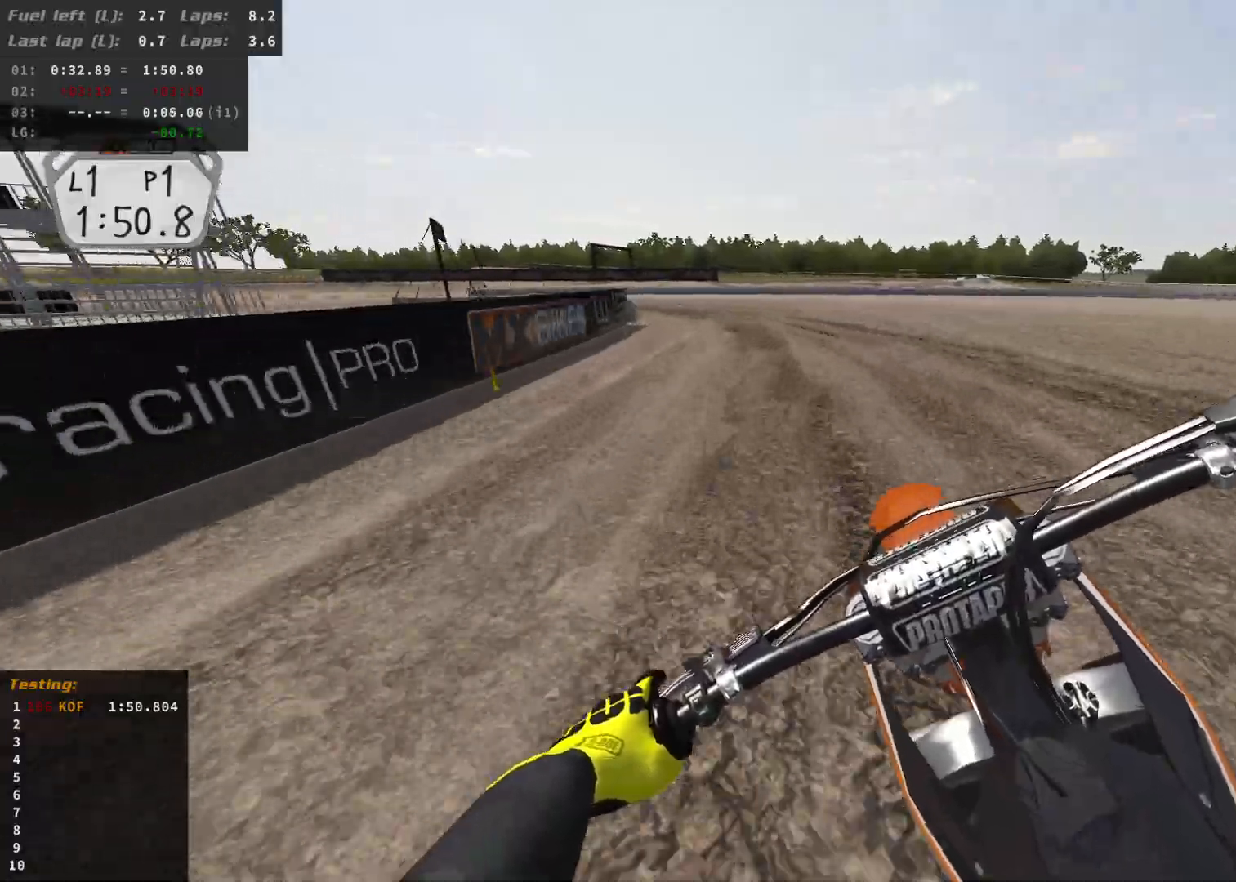
{"buttons": ["L2"], "left_stick": "up-left", "right_stick": "center", "events": [[33, "X", "up"], [150, "L2", "down"]]}
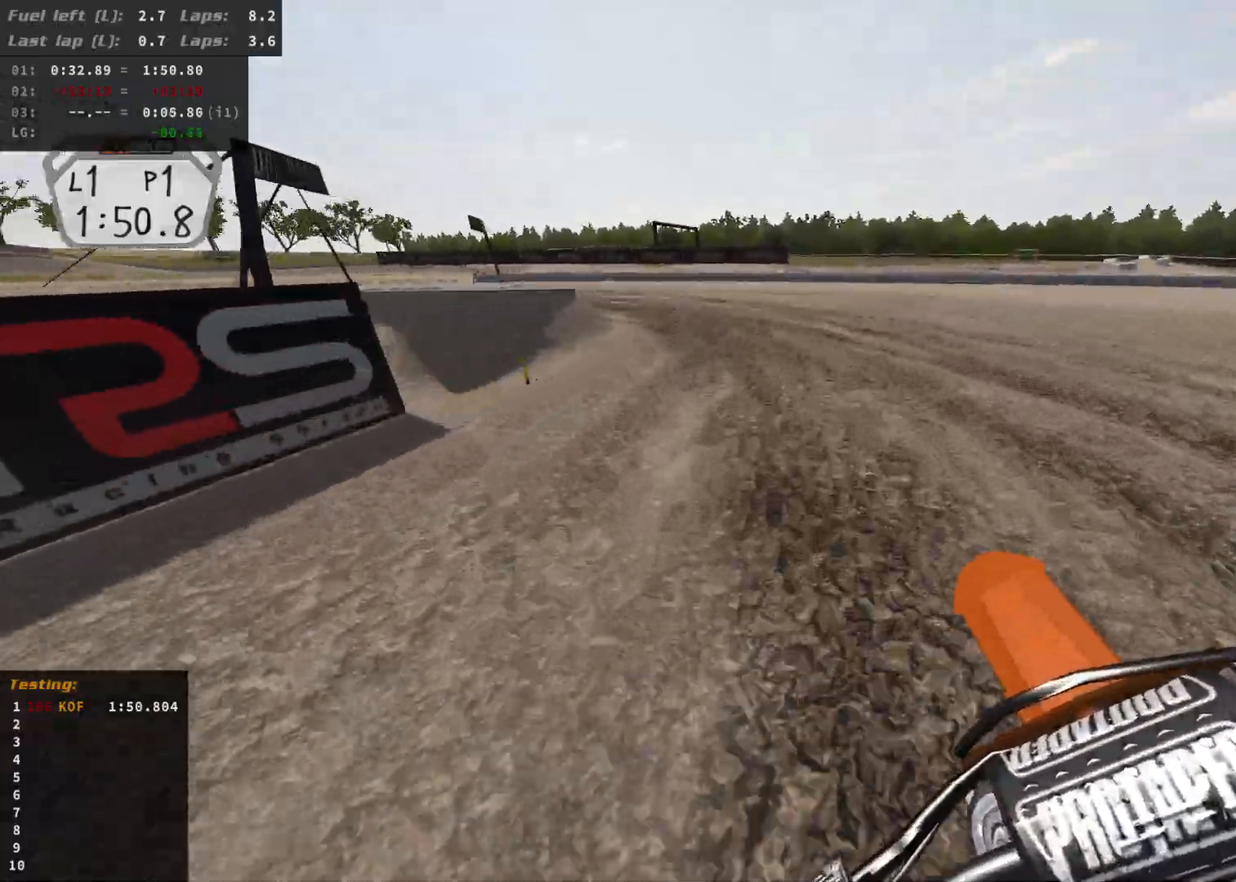
{"buttons": [], "left_stick": "up-left", "right_stick": "center", "events": [[100, "L2", "up"], [400, "B", "down"], [467, "B", "up"]]}
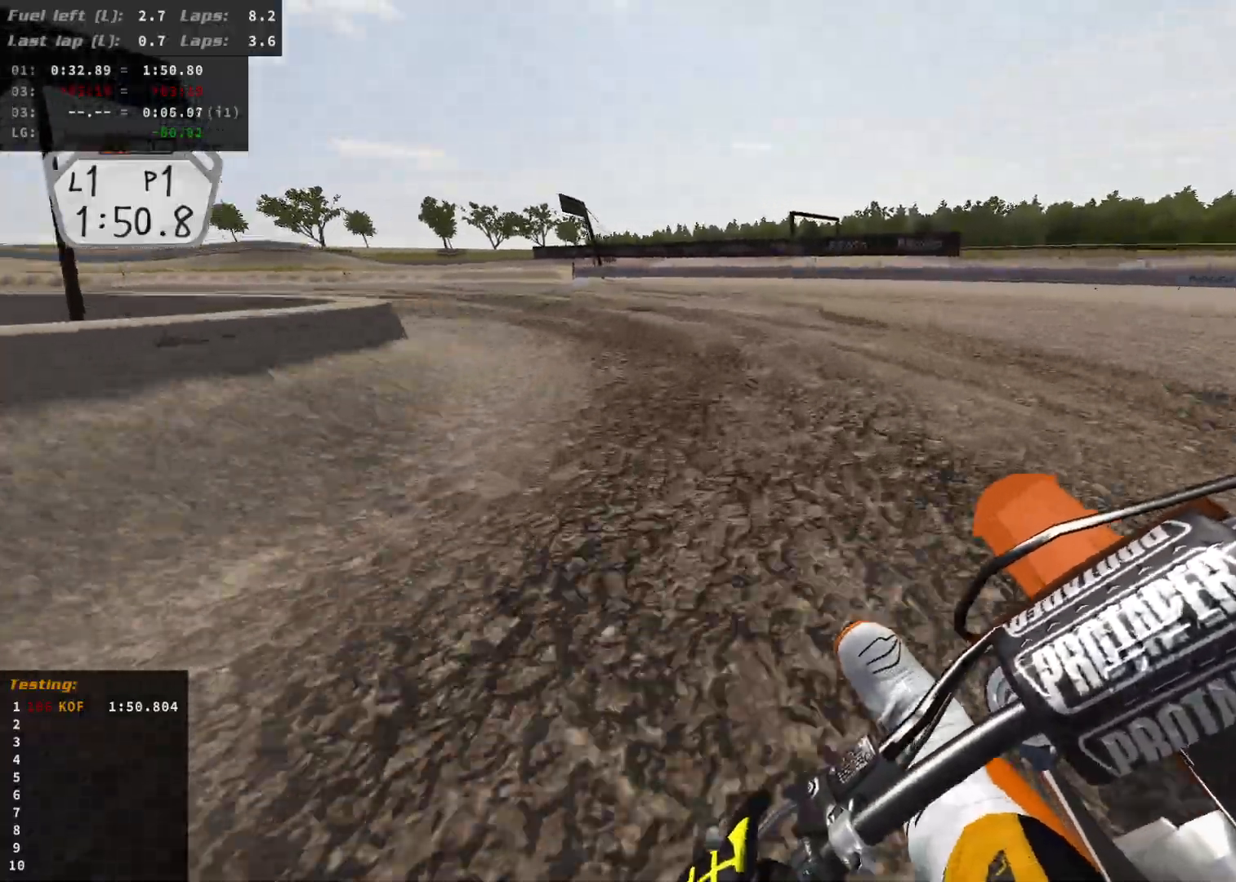
{"buttons": ["R2"], "left_stick": "up-left", "right_stick": "center", "events": [[167, "R2", "down"]]}
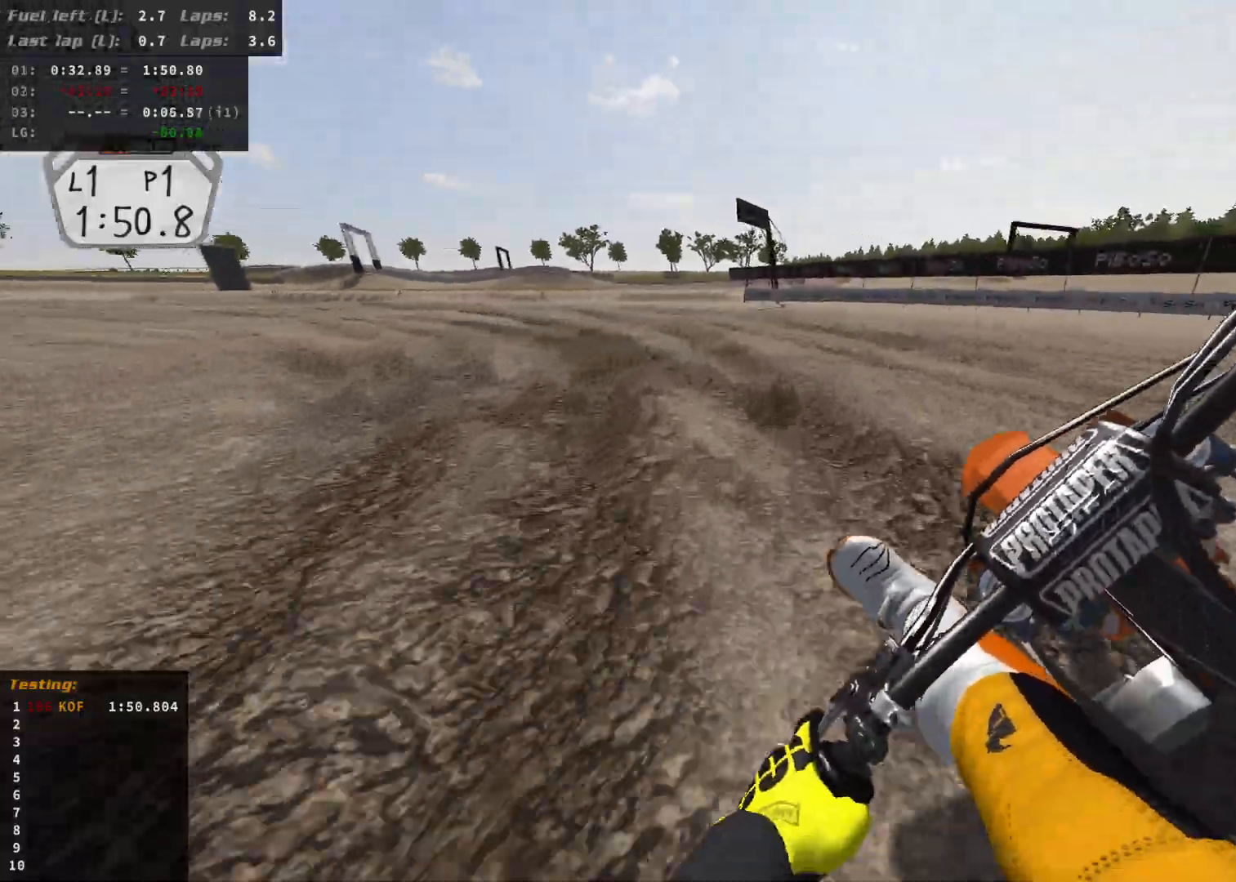
{"buttons": ["R2"], "left_stick": "left", "right_stick": "center", "events": [[150, "left_stick", "left"]]}
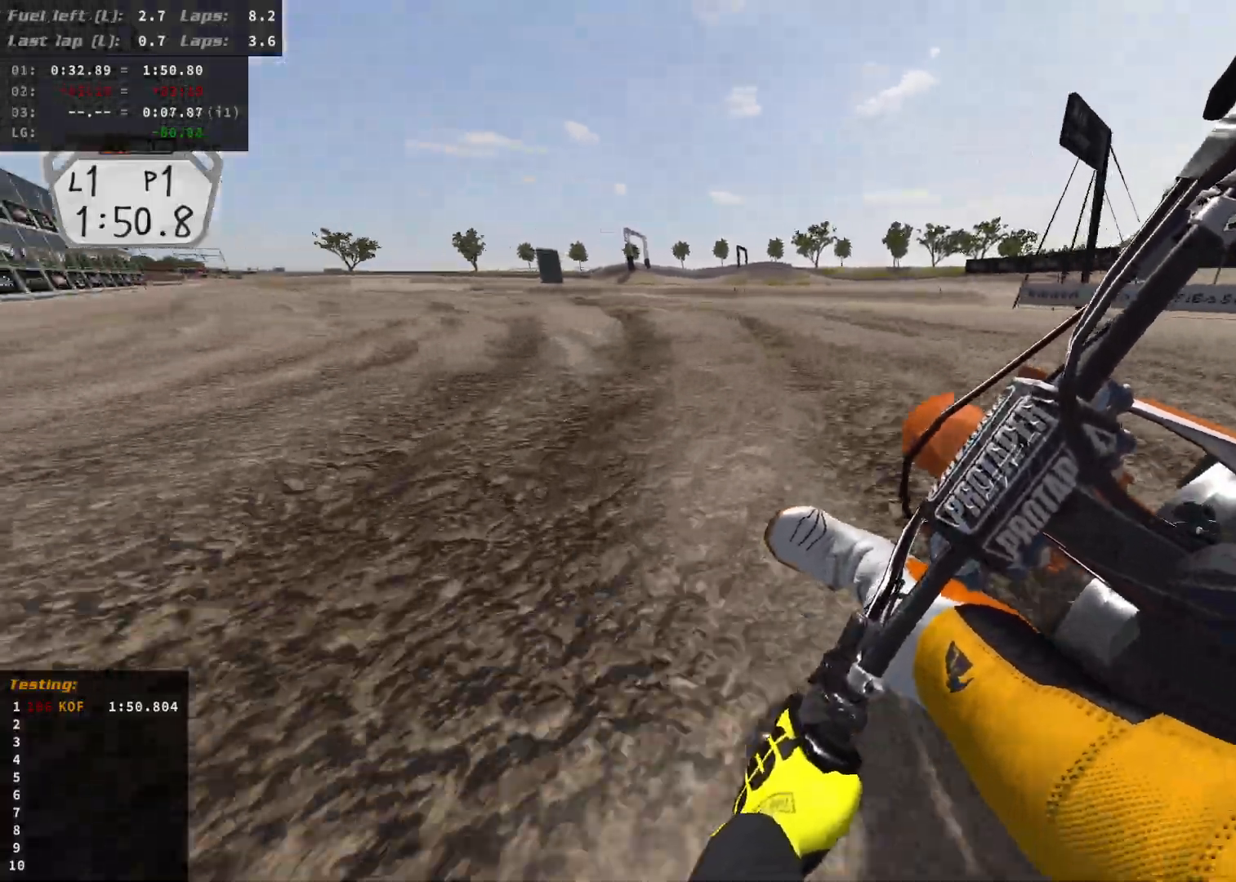
{"buttons": [], "left_stick": "left", "right_stick": "center", "events": [[300, "R2", "up"]]}
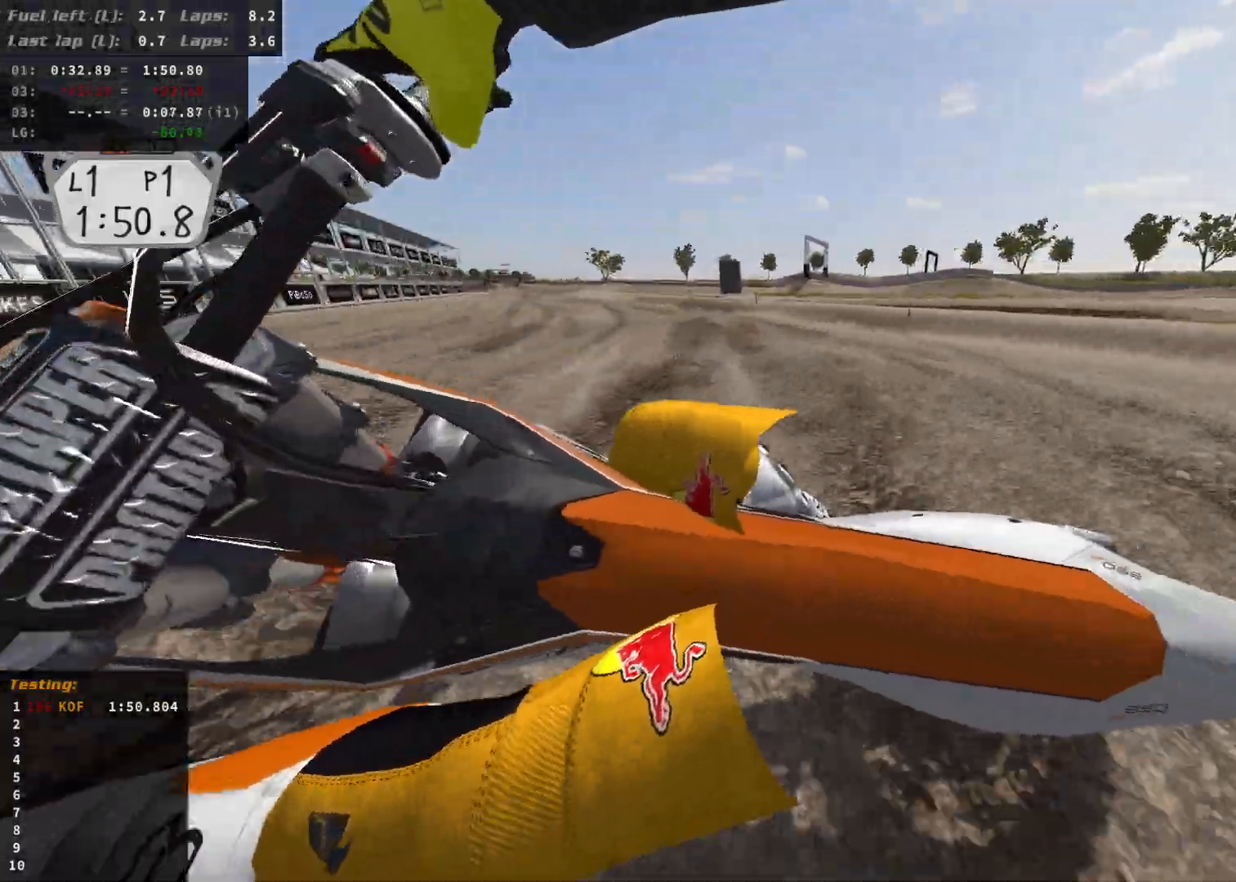
{"buttons": ["R2"], "left_stick": "left", "right_stick": "center", "events": [[67, "R2", "down"]]}
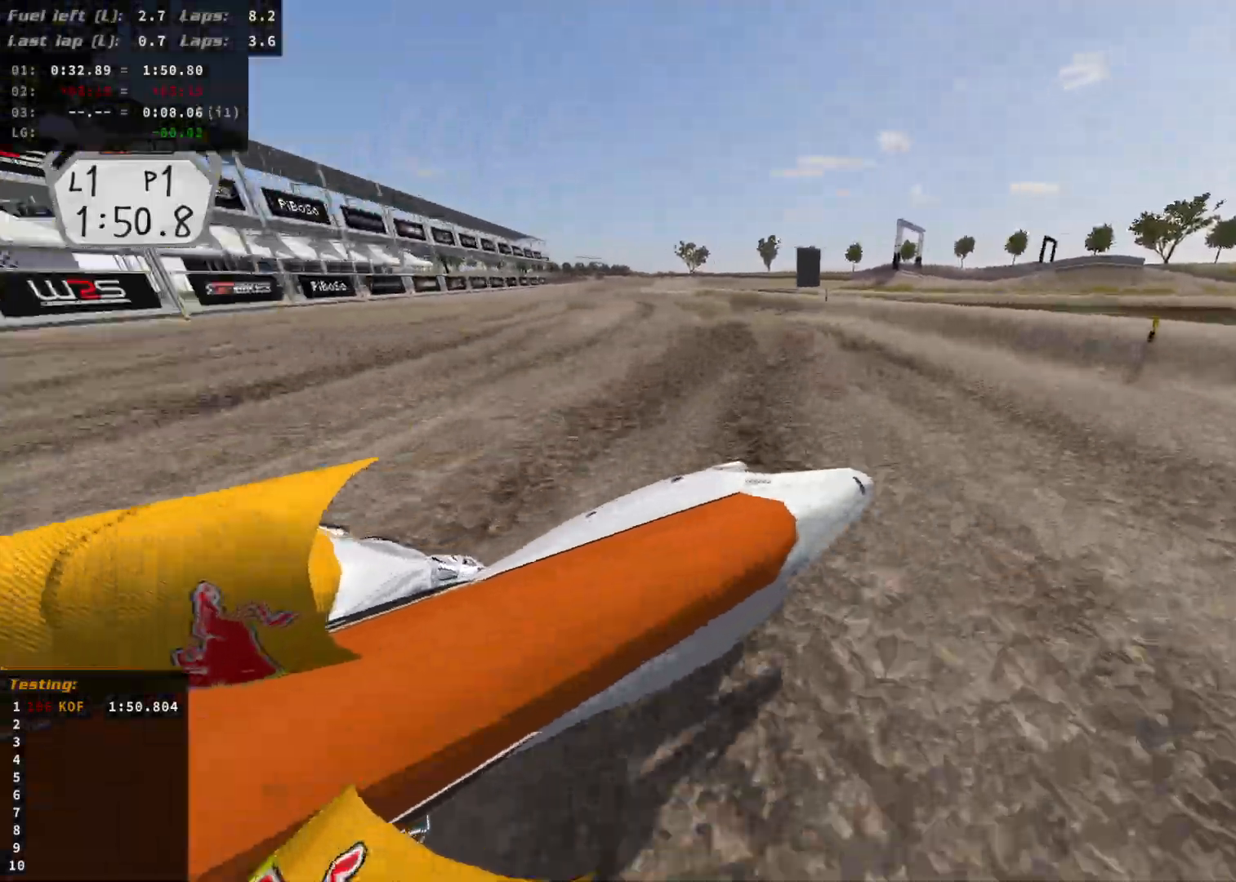
{"buttons": ["R2"], "left_stick": "left", "right_stick": "center", "events": []}
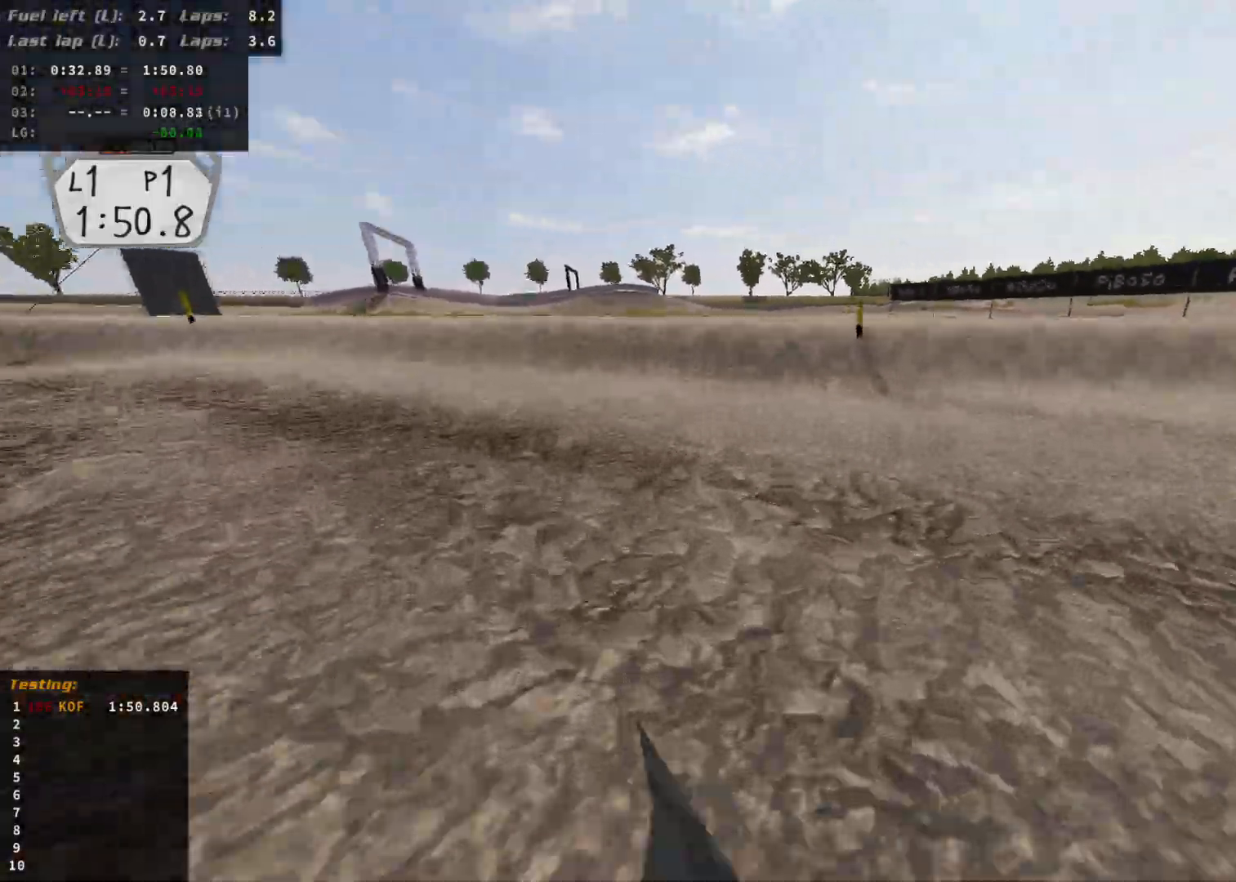
{"buttons": ["R2"], "left_stick": "left", "right_stick": "center", "events": []}
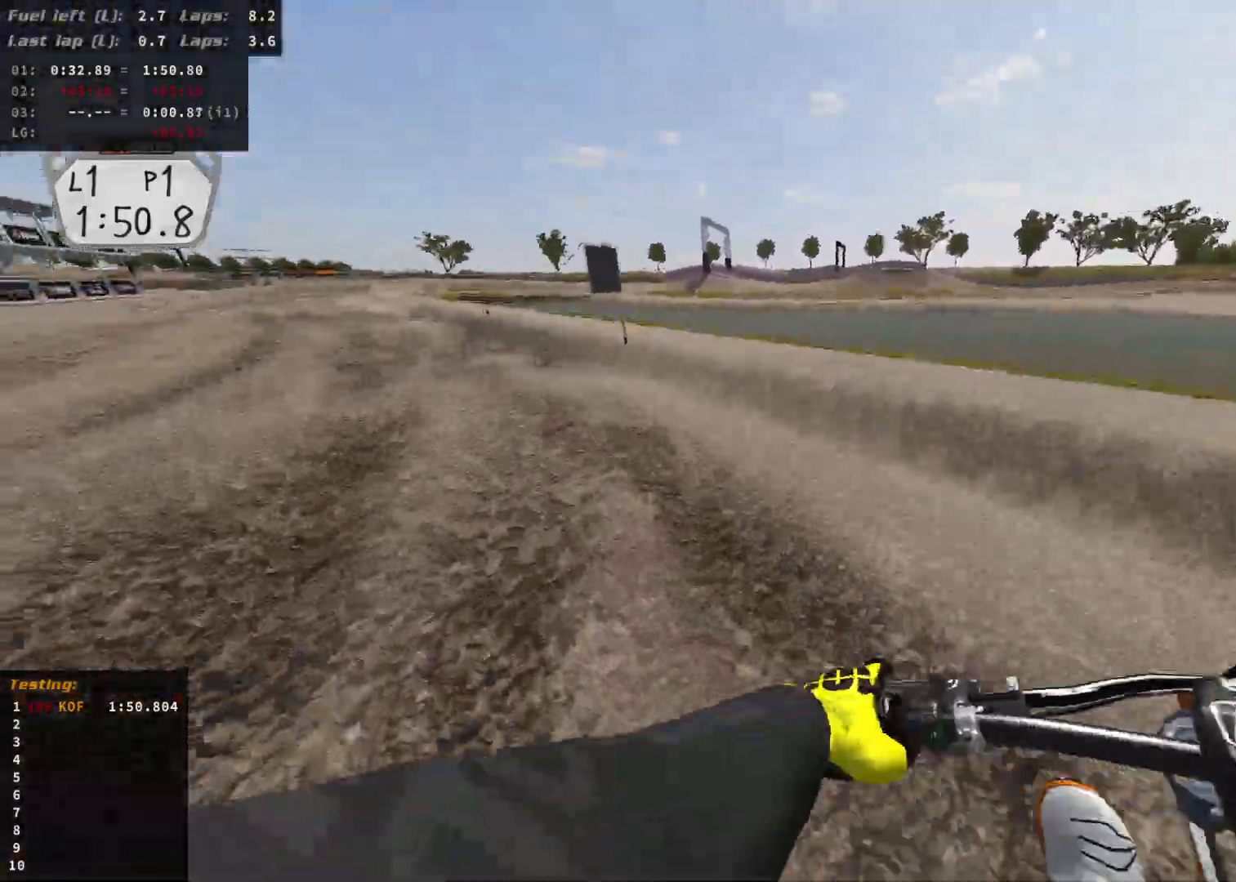
{"buttons": ["R2"], "left_stick": "left", "right_stick": "center", "events": [[117, "R2", "up"], [367, "R2", "down"]]}
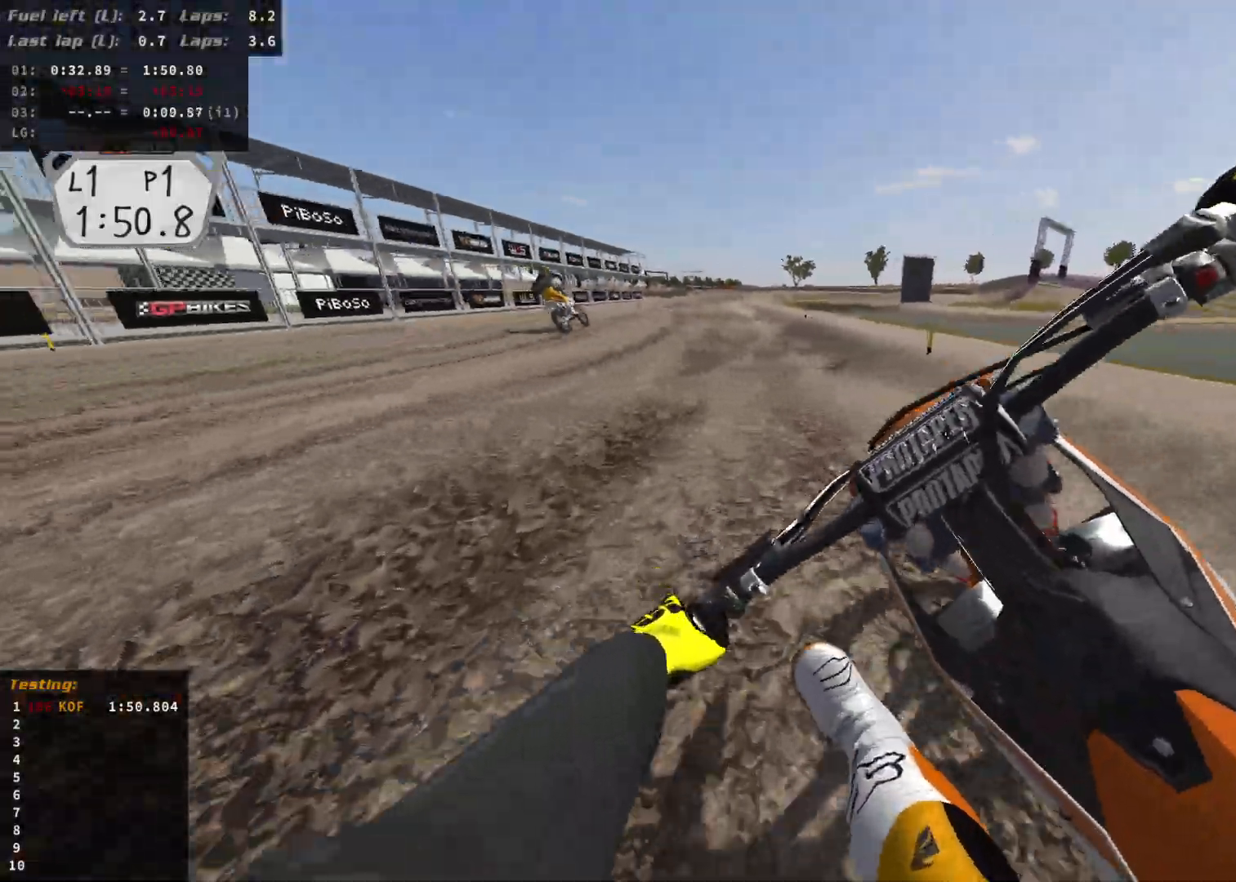
{"buttons": [], "left_stick": "center", "right_stick": "center", "events": [[17, "left_stick", "up-left"], [450, "R2", "up"], [500, "left_stick", "center"]]}
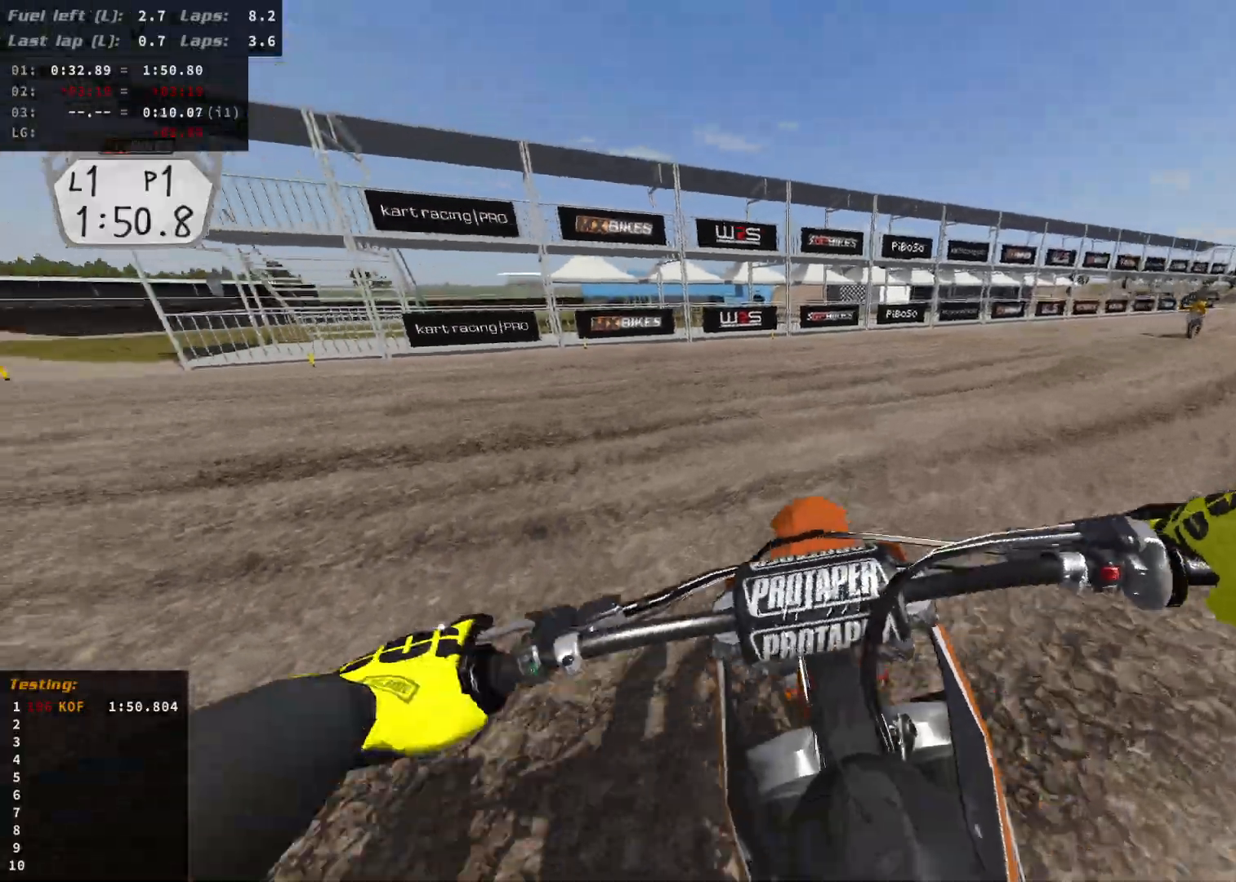
{"buttons": ["R2"], "left_stick": "right", "right_stick": "center", "events": [[67, "R2", "down"], [150, "left_stick", "down"], [283, "R2", "up"], [417, "left_stick", "right"], [433, "R2", "down"]]}
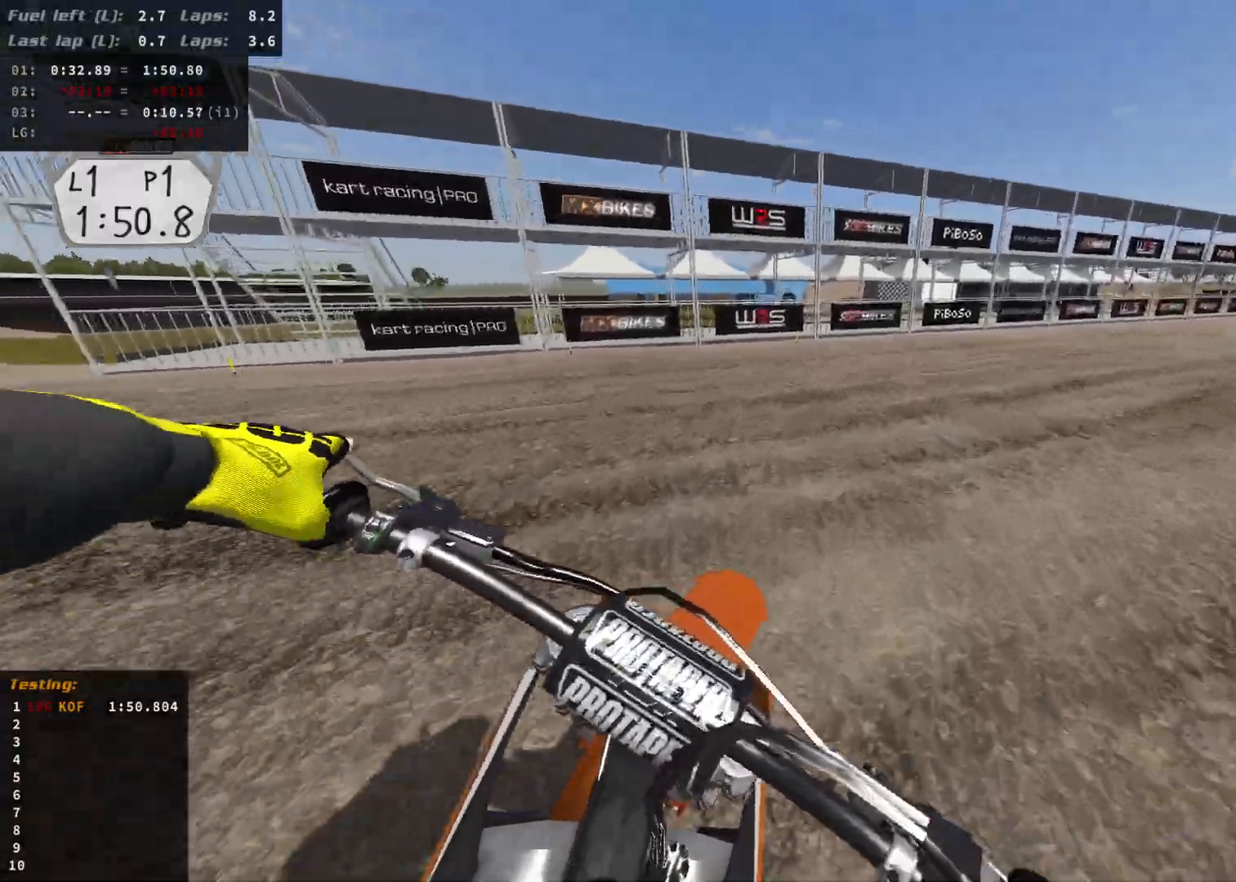
{"buttons": ["R2"], "left_stick": "right", "right_stick": "center", "events": []}
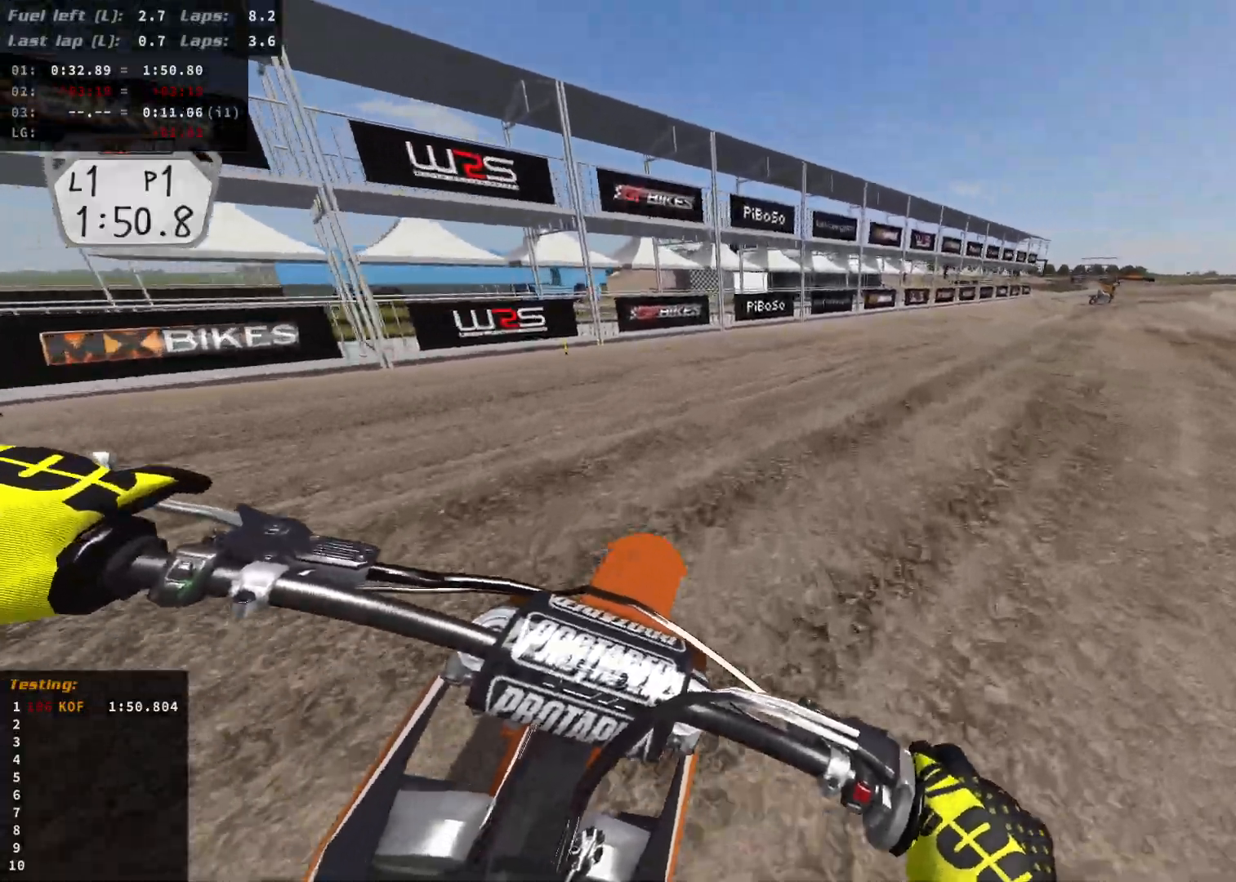
{"buttons": ["R2"], "left_stick": "right", "right_stick": "center", "events": []}
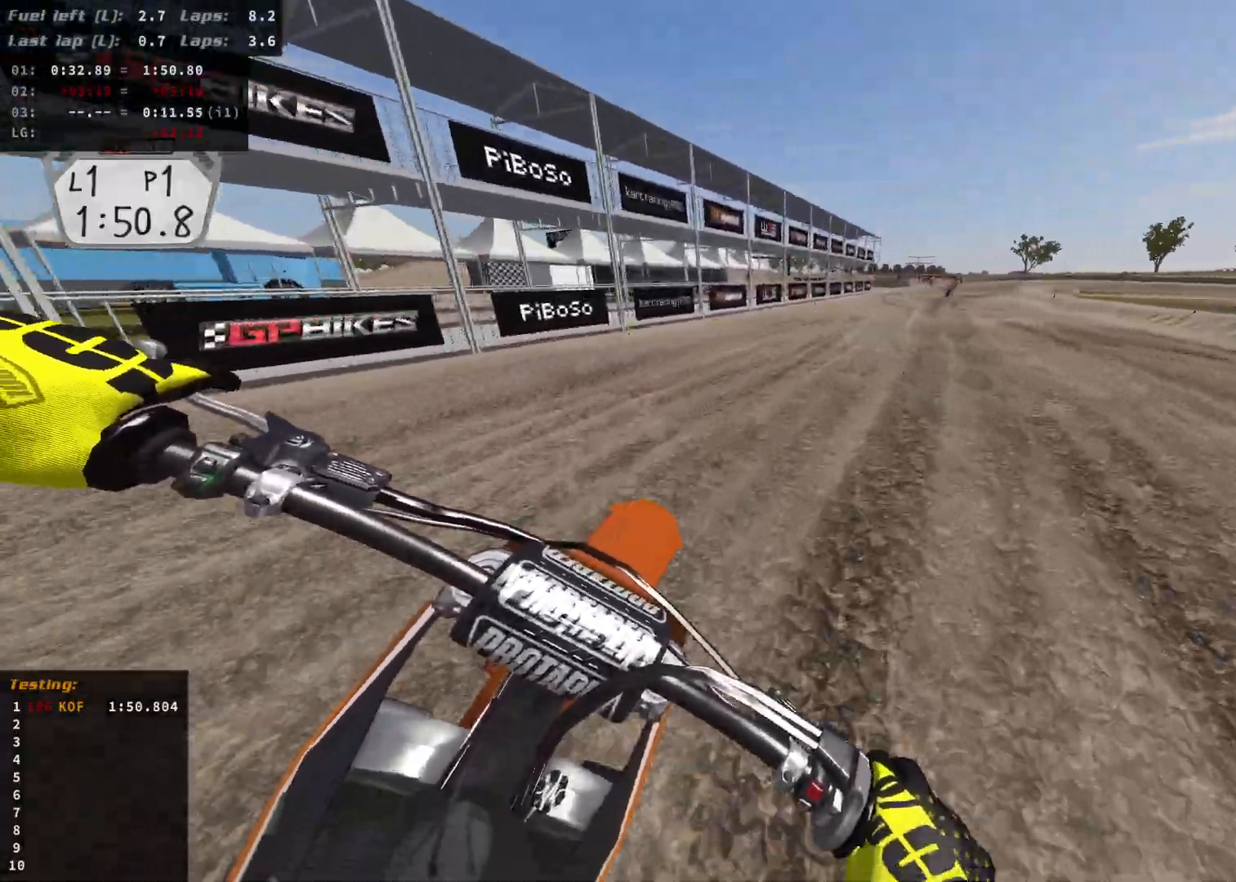
{"buttons": ["R2"], "left_stick": "center", "right_stick": "center", "events": [[400, "left_stick", "center"]]}
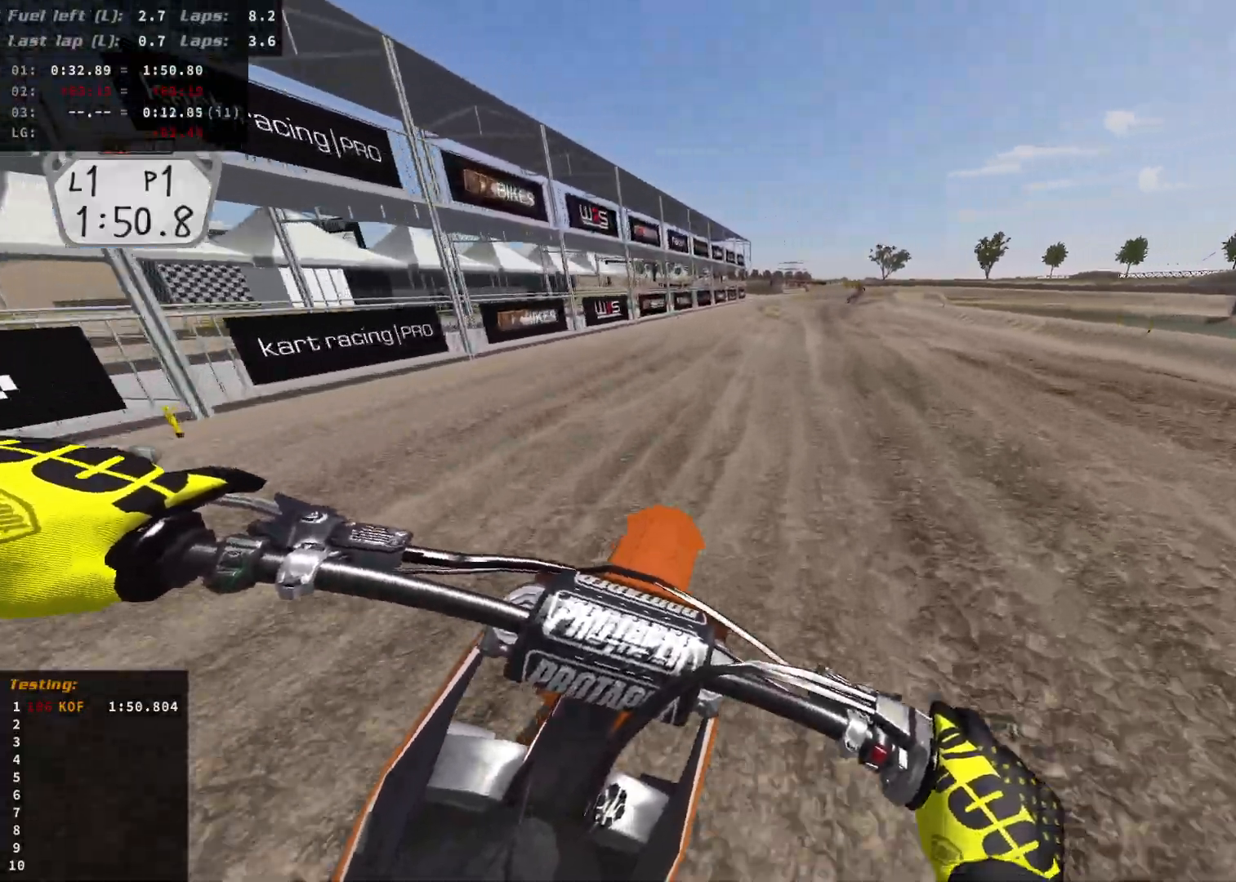
{"buttons": [], "left_stick": "left", "right_stick": "center", "events": [[50, "left_stick", "down"], [267, "left_stick", "center"], [483, "R2", "up"], [483, "left_stick", "left"]]}